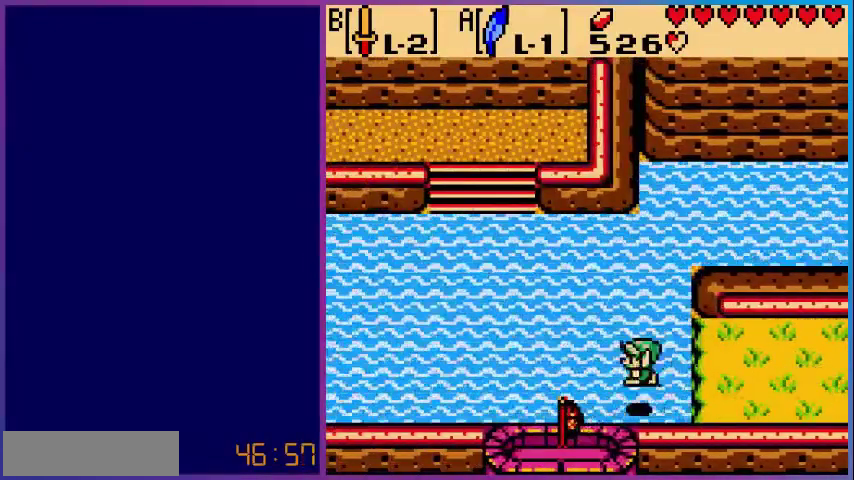
Gameplay with a controller (Nintendo layout); each line is a JSON object with the inputs held at the frame after it. "events" lists button and stick changes between this image and that frame as [ms after this image, input, new state], when the widget could be followed in between. Not read: L3 R3.
{"buttons": ["A", "DPAD_LEFT"], "events": [[320, "A", "down"]]}
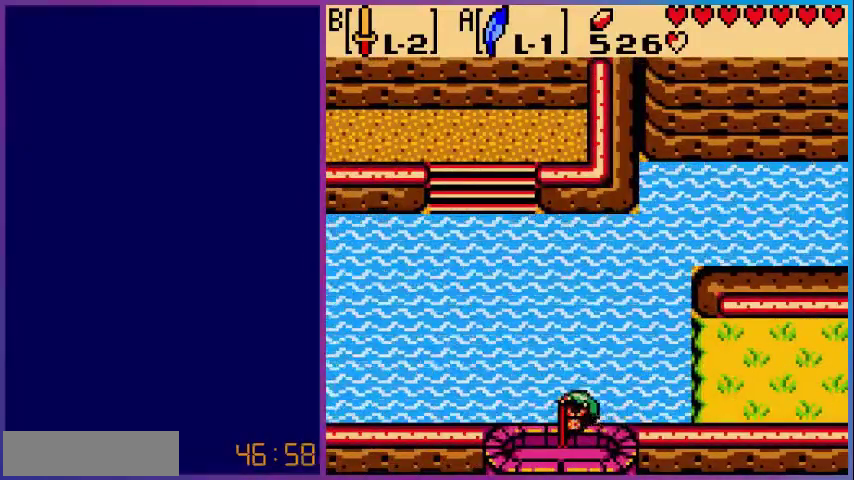
{"buttons": ["A", "DPAD_LEFT"], "events": [[160, "A", "up"], [440, "A", "down"]]}
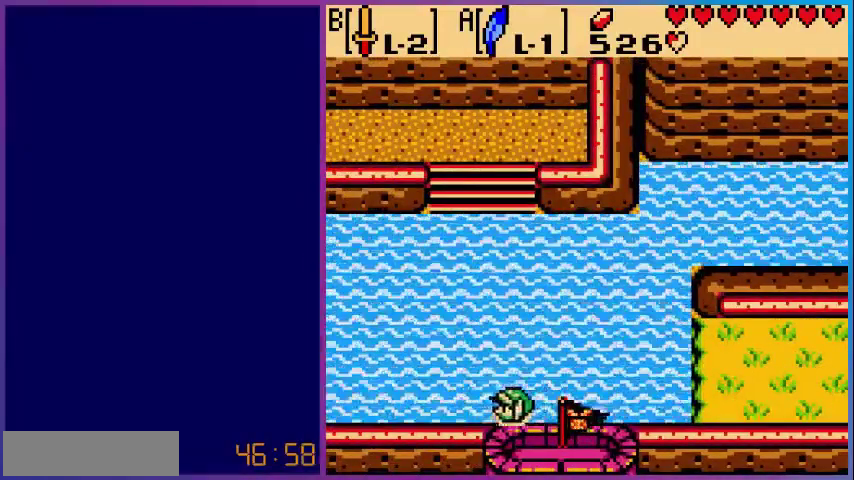
{"buttons": ["DPAD_LEFT"], "events": [[360, "A", "up"]]}
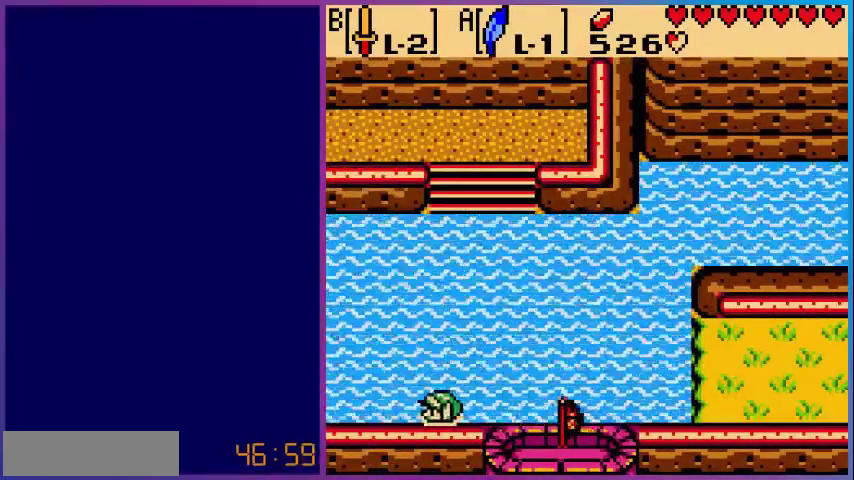
{"buttons": ["A", "DPAD_LEFT"], "events": [[80, "A", "down"]]}
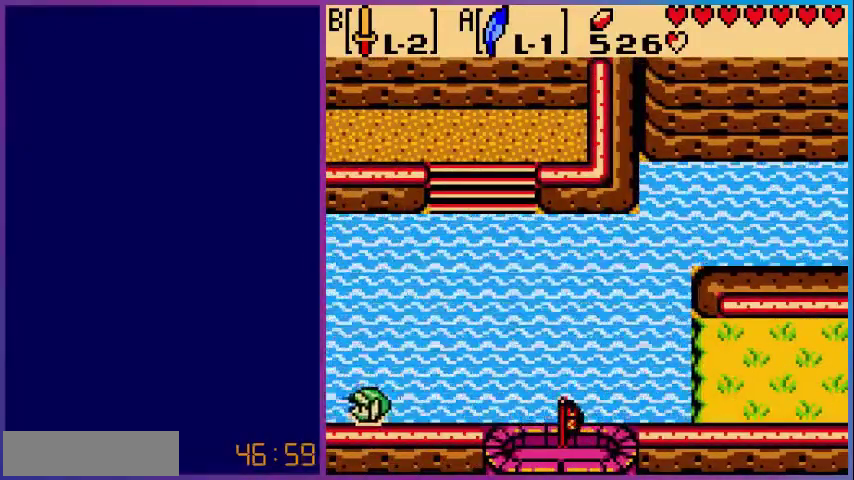
{"buttons": ["A", "DPAD_LEFT"], "events": [[80, "A", "up"], [200, "A", "down"]]}
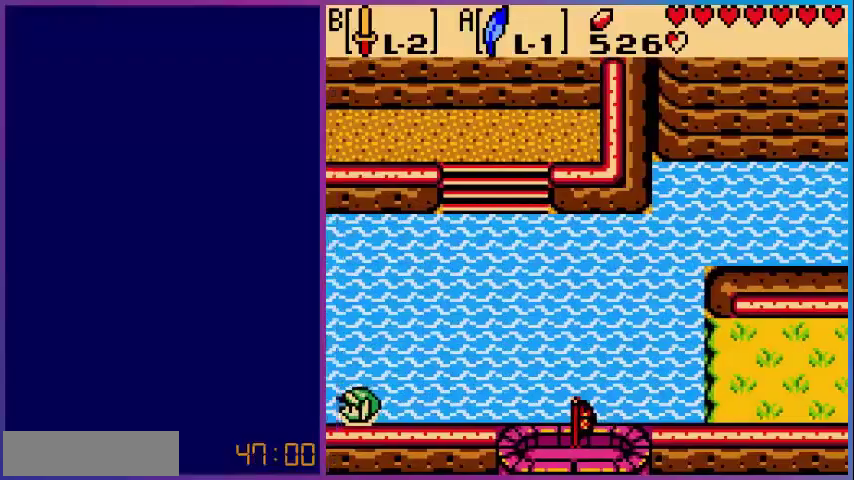
{"buttons": ["DPAD_LEFT"], "events": [[80, "DPAD_LEFT", "up"], [160, "A", "up"], [280, "DPAD_LEFT", "down"]]}
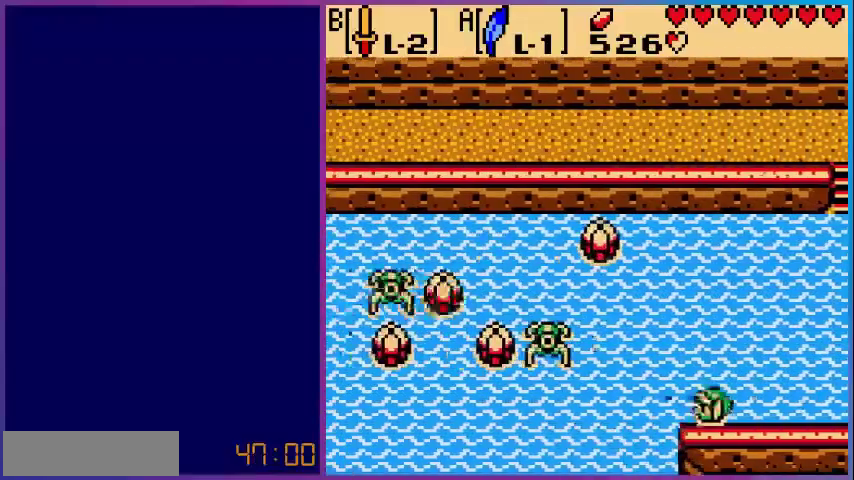
{"buttons": ["DPAD_DOWN", "DPAD_LEFT"], "events": [[360, "A", "down"], [520, "A", "up"], [520, "DPAD_DOWN", "down"]]}
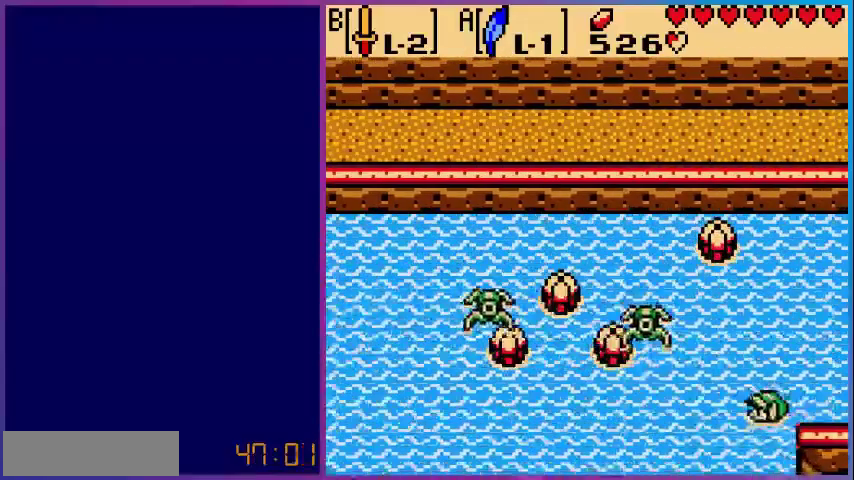
{"buttons": ["A", "DPAD_DOWN"], "events": [[200, "DPAD_LEFT", "up"], [320, "A", "down"]]}
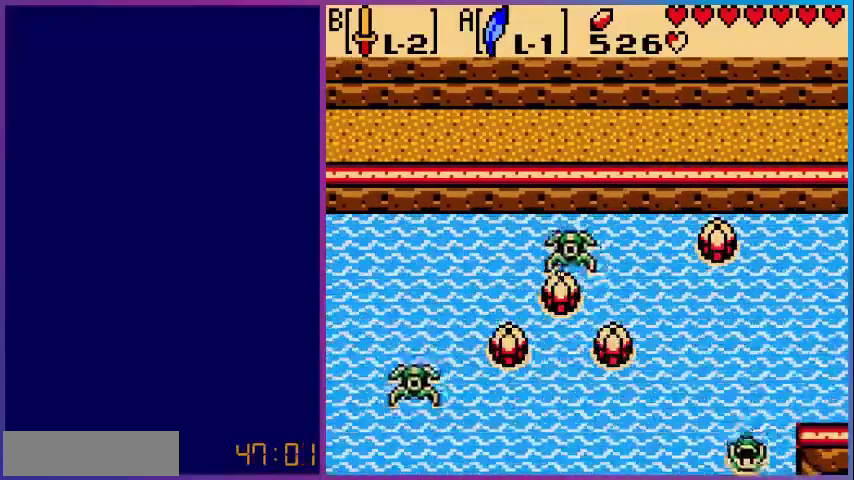
{"buttons": [], "events": [[240, "A", "up"], [520, "DPAD_DOWN", "up"]]}
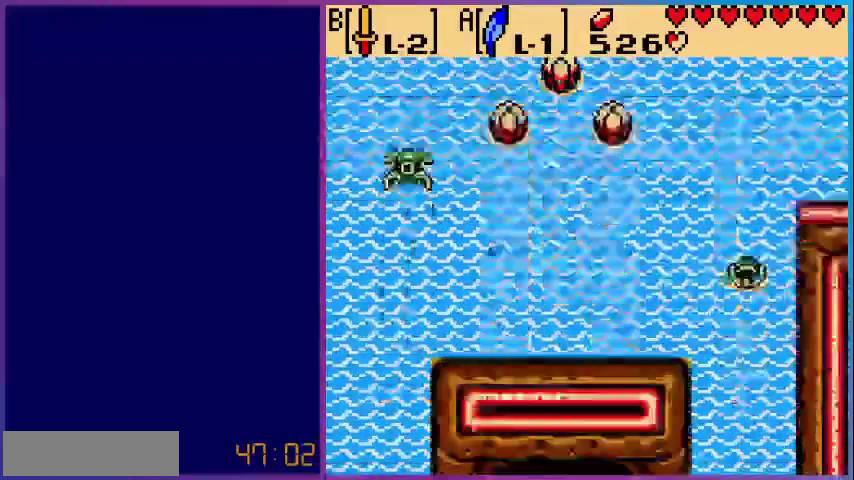
{"buttons": ["A", "DPAD_DOWN"], "events": [[120, "DPAD_DOWN", "down"], [480, "A", "down"]]}
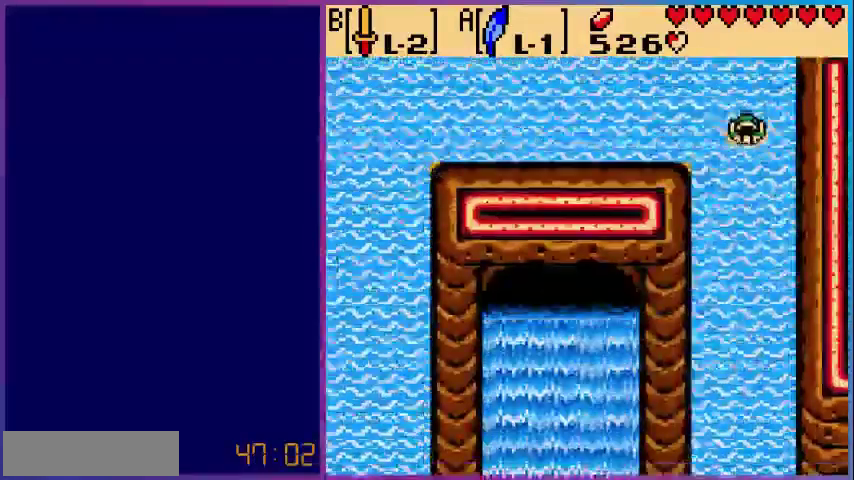
{"buttons": ["DPAD_DOWN"], "events": [[400, "A", "up"]]}
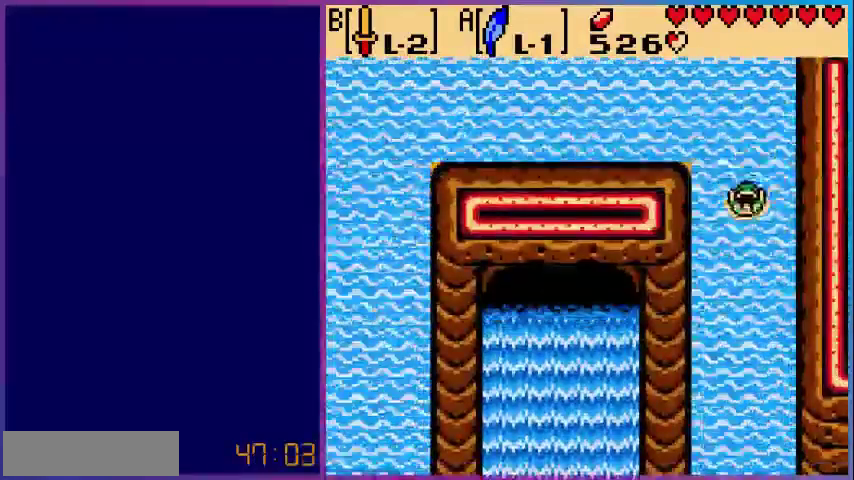
{"buttons": ["DPAD_DOWN"], "events": [[120, "A", "down"], [480, "A", "up"]]}
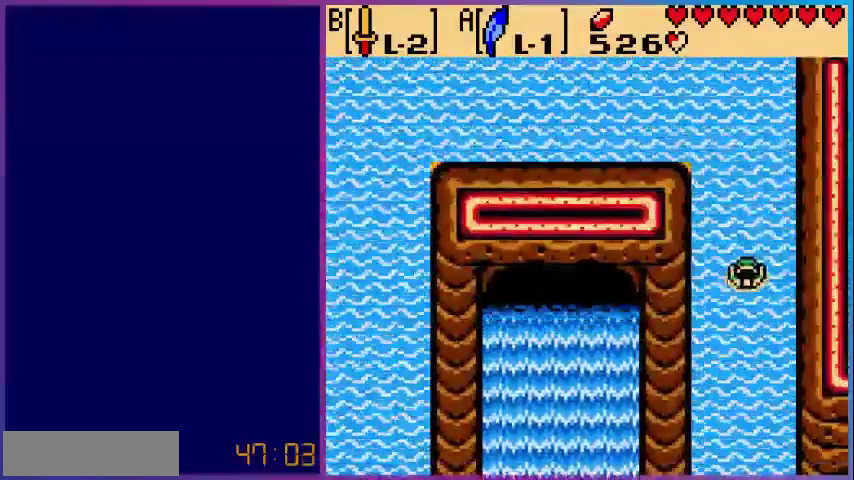
{"buttons": ["A", "DPAD_DOWN"], "events": [[280, "A", "down"]]}
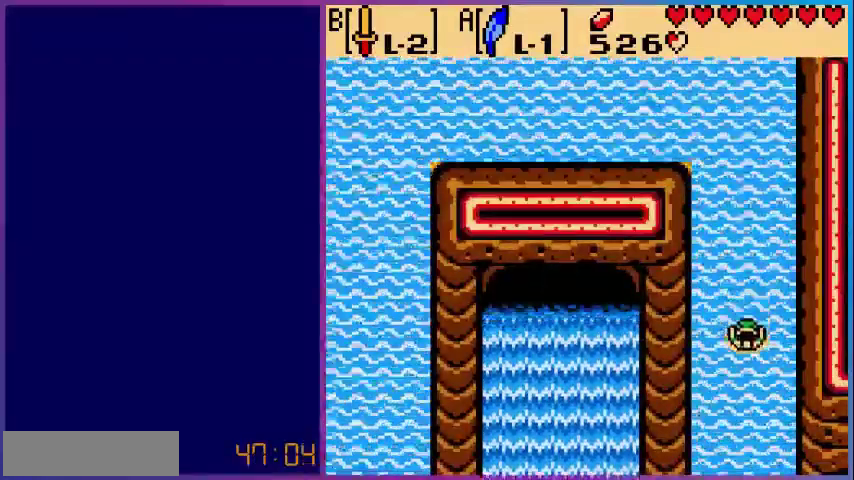
{"buttons": ["A", "DPAD_DOWN"], "events": [[80, "A", "up"], [480, "A", "down"]]}
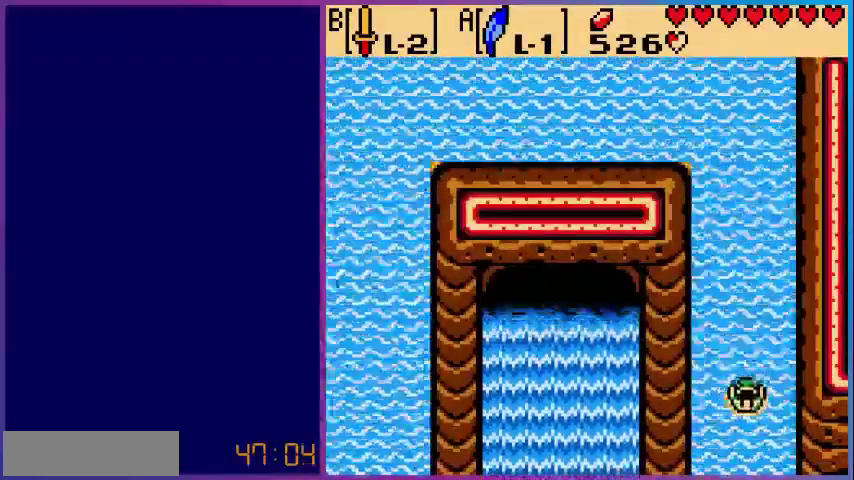
{"buttons": ["DPAD_DOWN"], "events": [[480, "A", "up"]]}
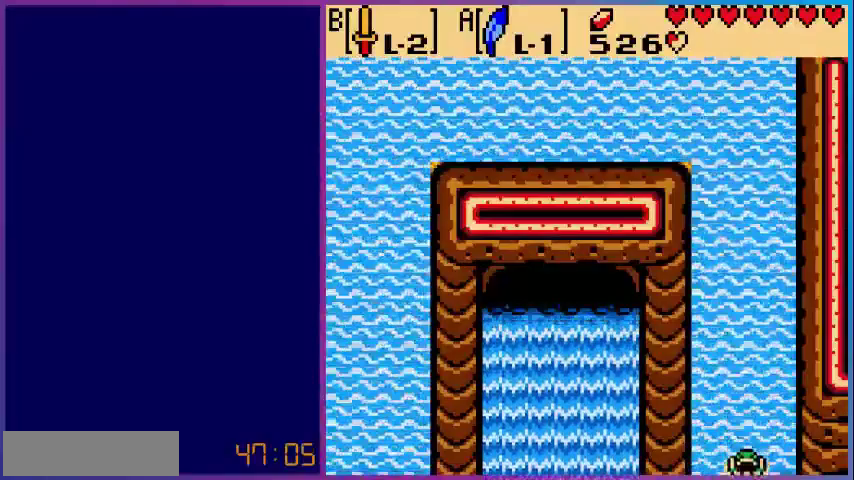
{"buttons": ["DPAD_DOWN"], "events": []}
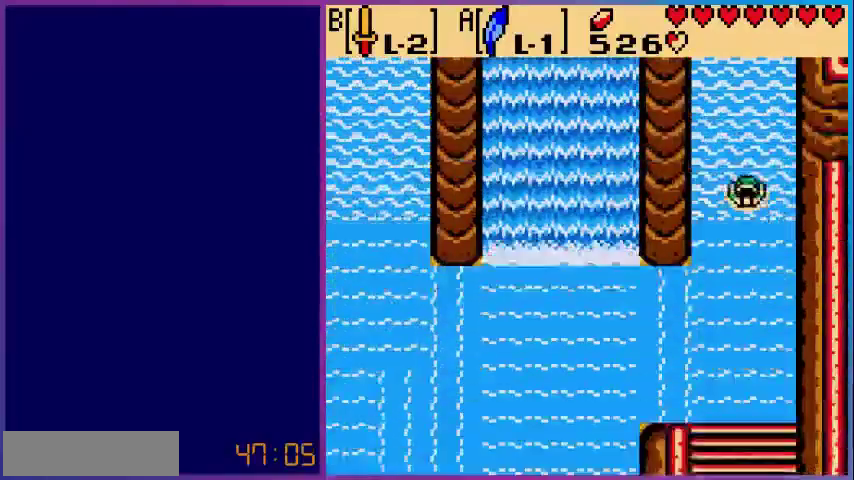
{"buttons": ["A", "DPAD_DOWN"], "events": [[520, "A", "down"]]}
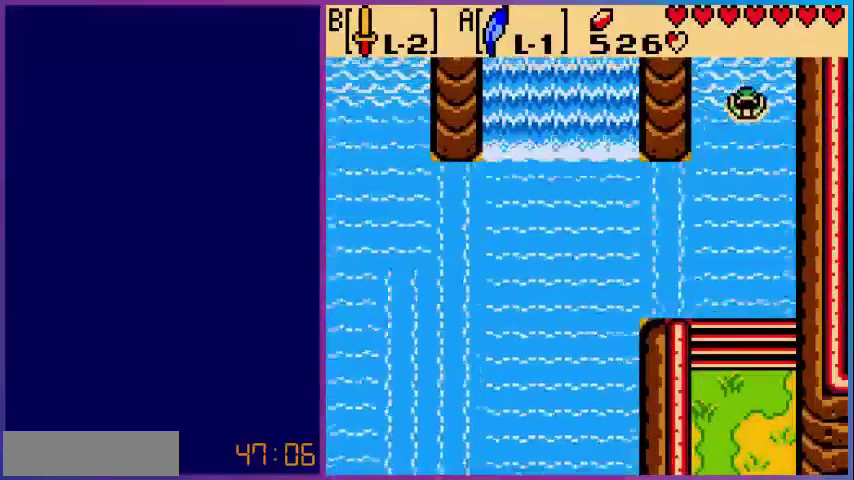
{"buttons": ["DPAD_DOWN"], "events": [[360, "A", "up"]]}
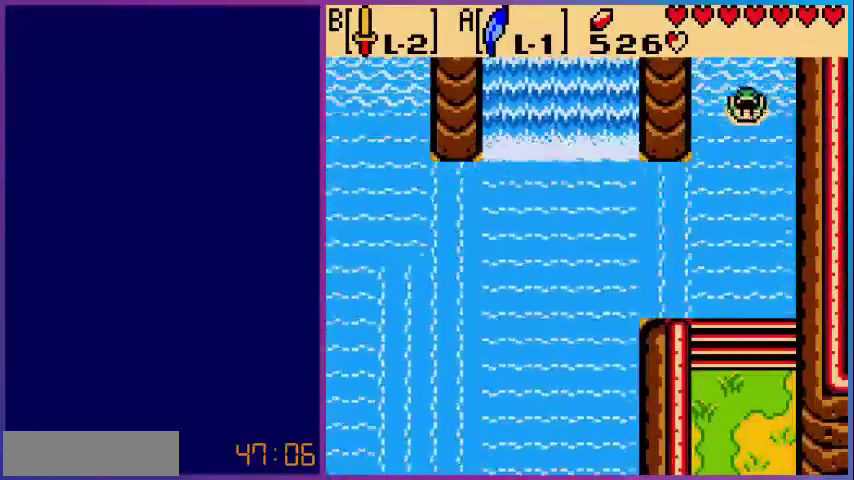
{"buttons": [], "events": [[40, "A", "down"], [200, "A", "up"], [200, "DPAD_DOWN", "up"]]}
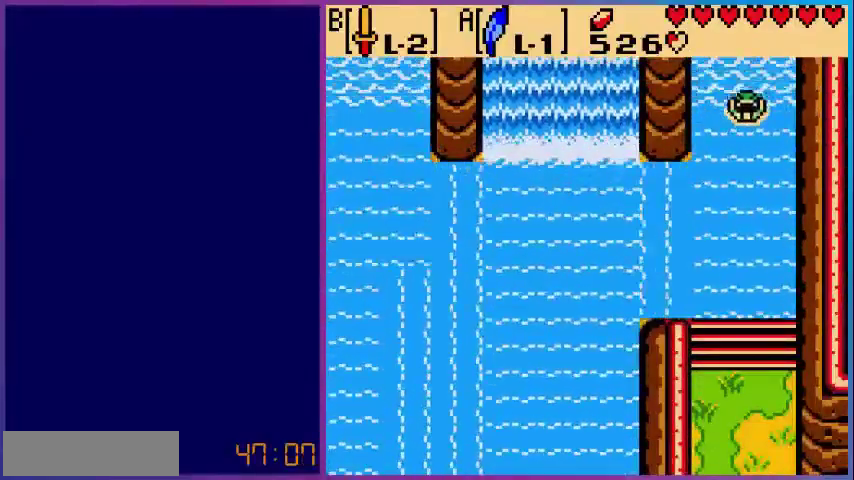
{"buttons": [], "events": []}
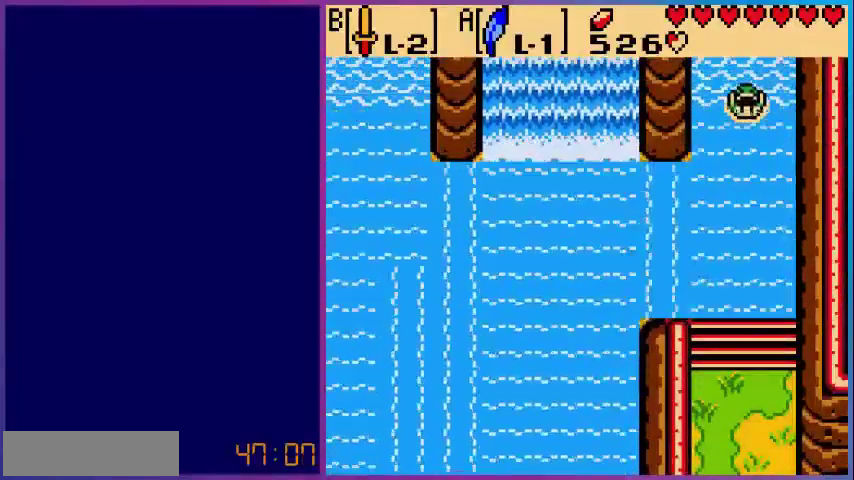
{"buttons": ["DPAD_UP"], "events": [[120, "DPAD_UP", "down"]]}
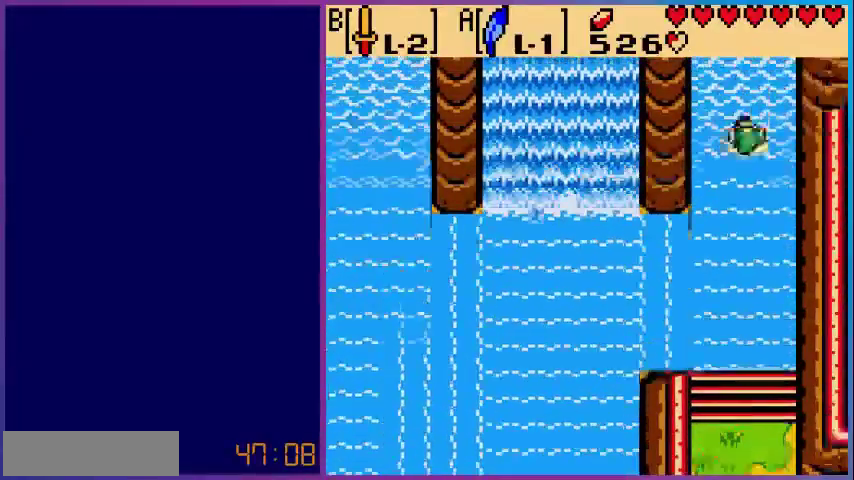
{"buttons": [], "events": [[320, "DPAD_UP", "up"]]}
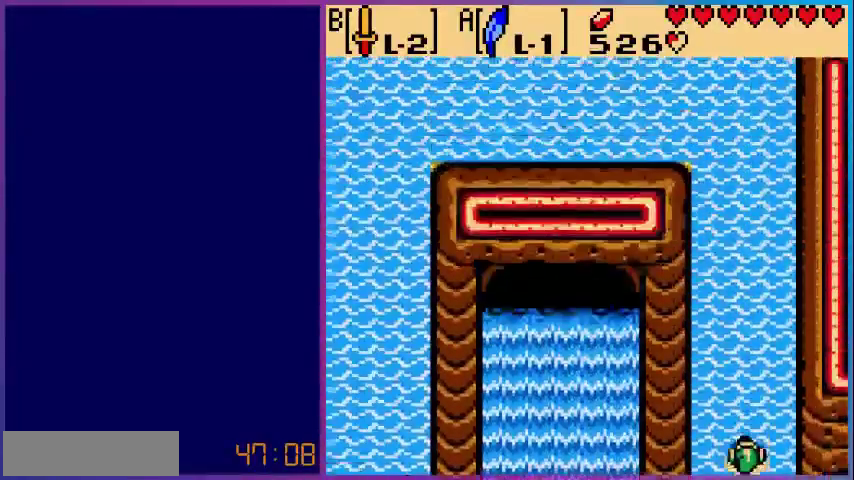
{"buttons": ["A", "DPAD_UP"], "events": [[40, "DPAD_UP", "down"], [280, "A", "down"]]}
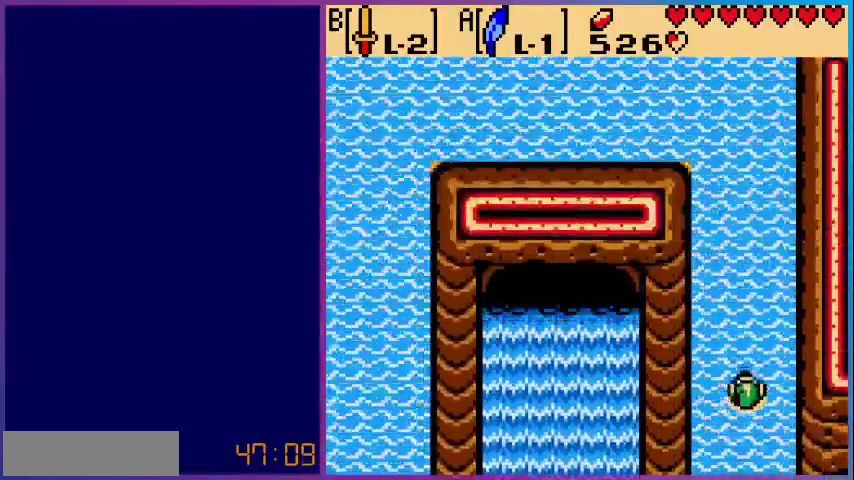
{"buttons": ["A", "DPAD_UP"], "events": [[80, "A", "up"], [360, "A", "down"]]}
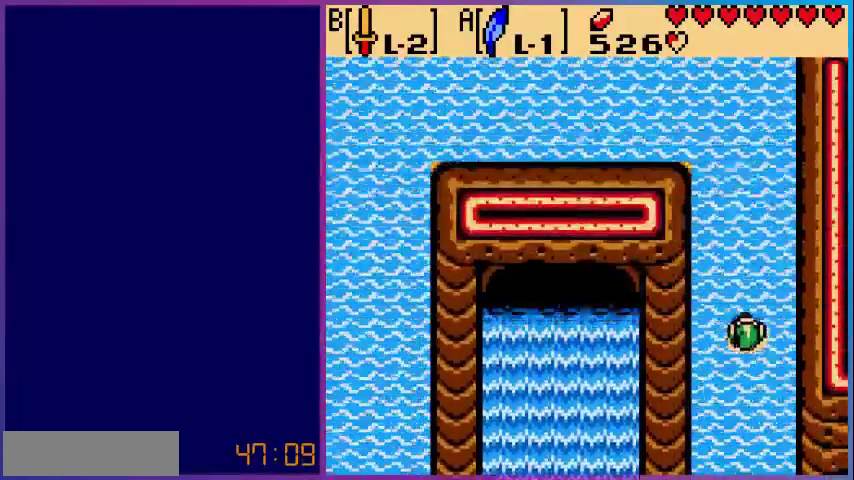
{"buttons": ["DPAD_UP"], "events": [[240, "A", "up"]]}
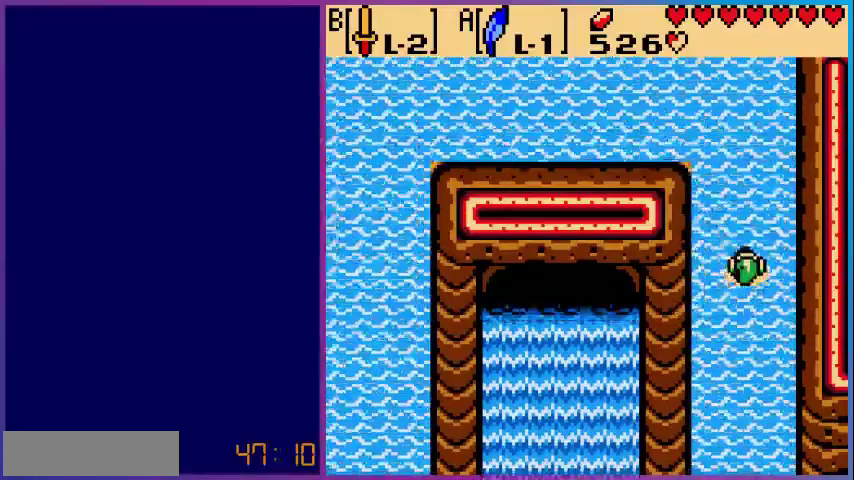
{"buttons": ["DPAD_UP"], "events": [[80, "A", "down"], [440, "A", "up"]]}
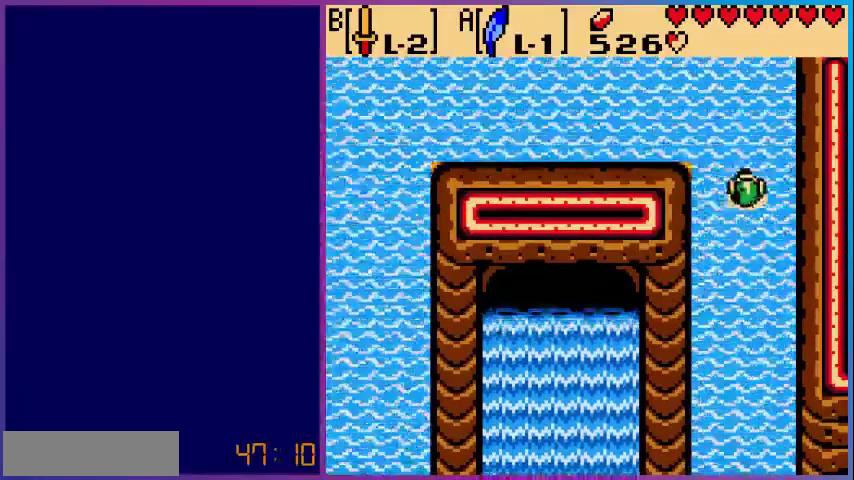
{"buttons": ["A", "DPAD_UP"], "events": [[240, "A", "down"]]}
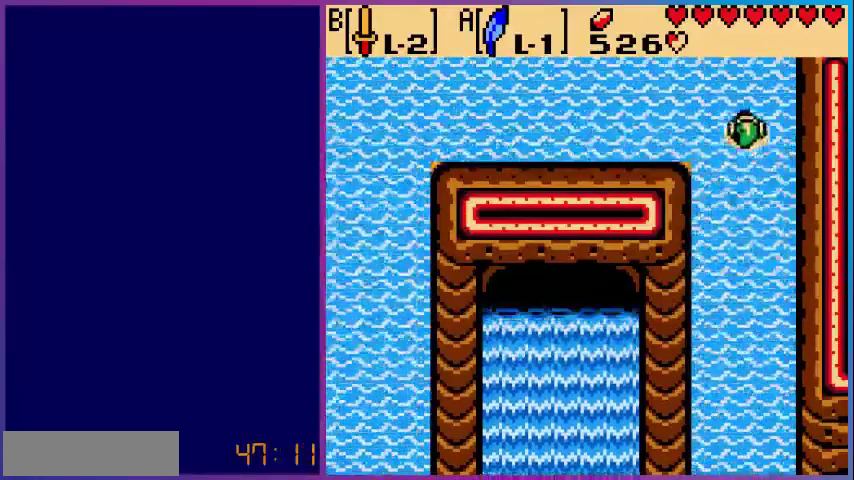
{"buttons": ["DPAD_UP"], "events": [[160, "A", "up"]]}
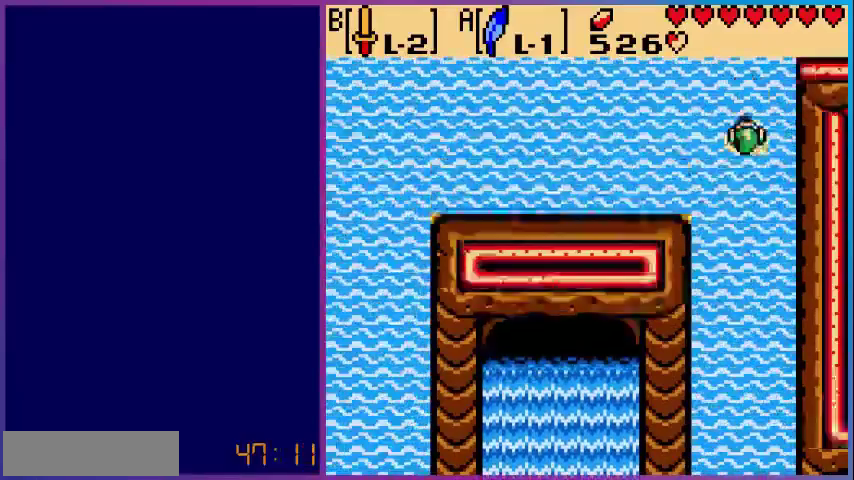
{"buttons": ["DPAD_UP"], "events": [[280, "DPAD_UP", "up"], [480, "DPAD_UP", "down"]]}